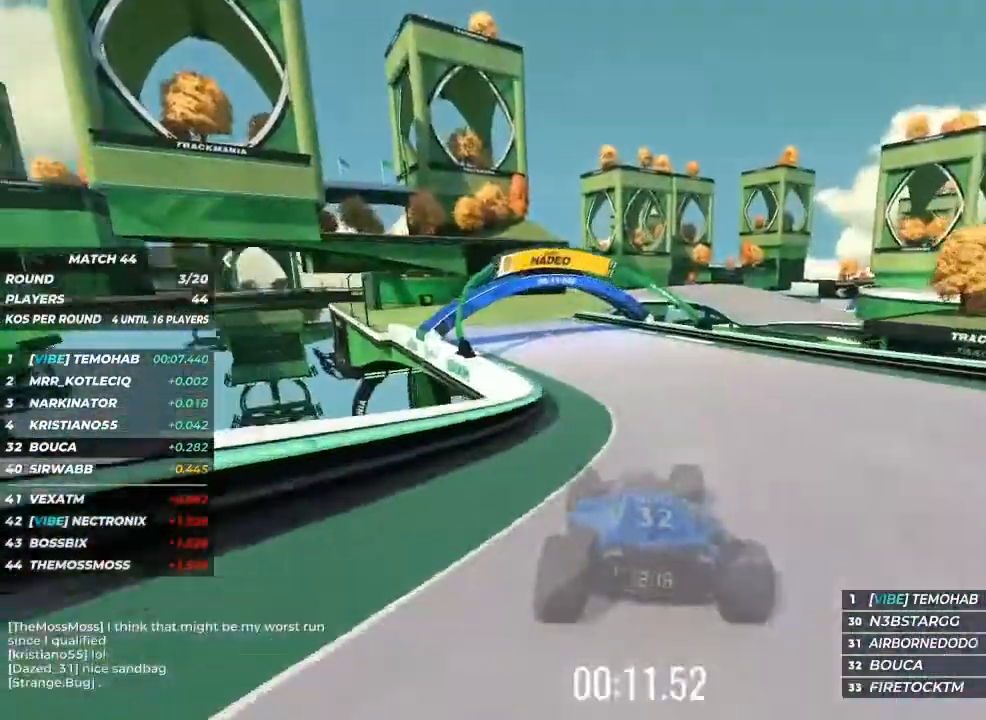
Gameplay with keyboard; each line is a JSON object with the keys held at the frame after it. "events" lists presses ("down") and releases ("up") of "brake", "down", "left", "right" and "up" between this image and that frame as [ms after this image, input, new state], when the widget could be followed in between. No other keys are recorded. Mouse input is not recorded. Key names are as the overlay labels them; some are game actions (e.g. jump) rather than physical keys.
{"keys": ["up"], "events": []}
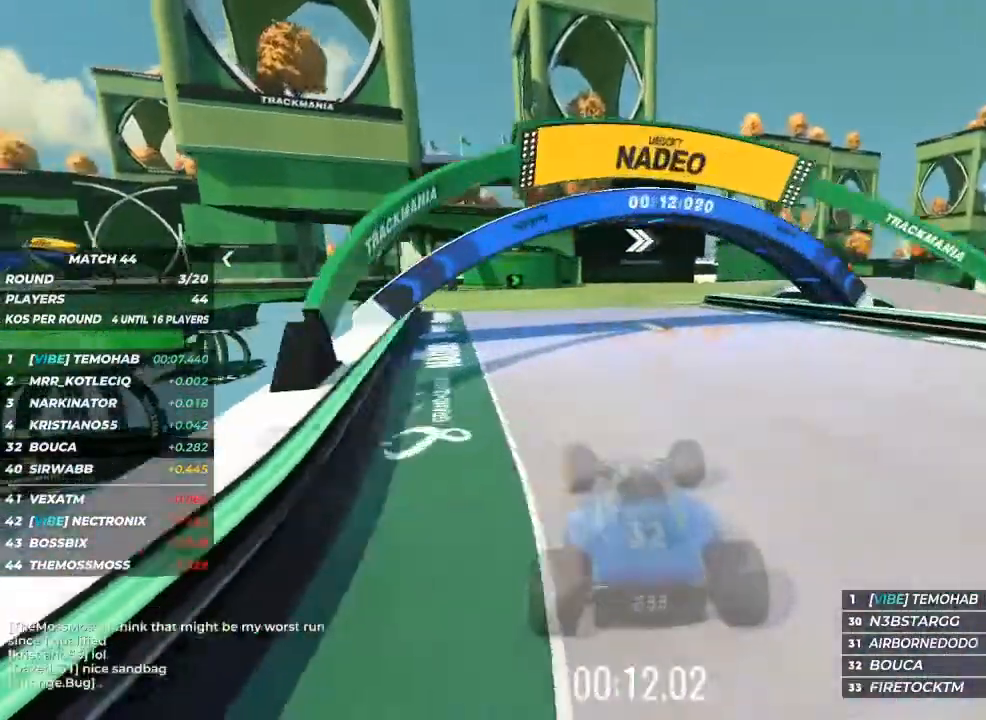
{"keys": ["right", "up"], "events": [[500, "right", "down"]]}
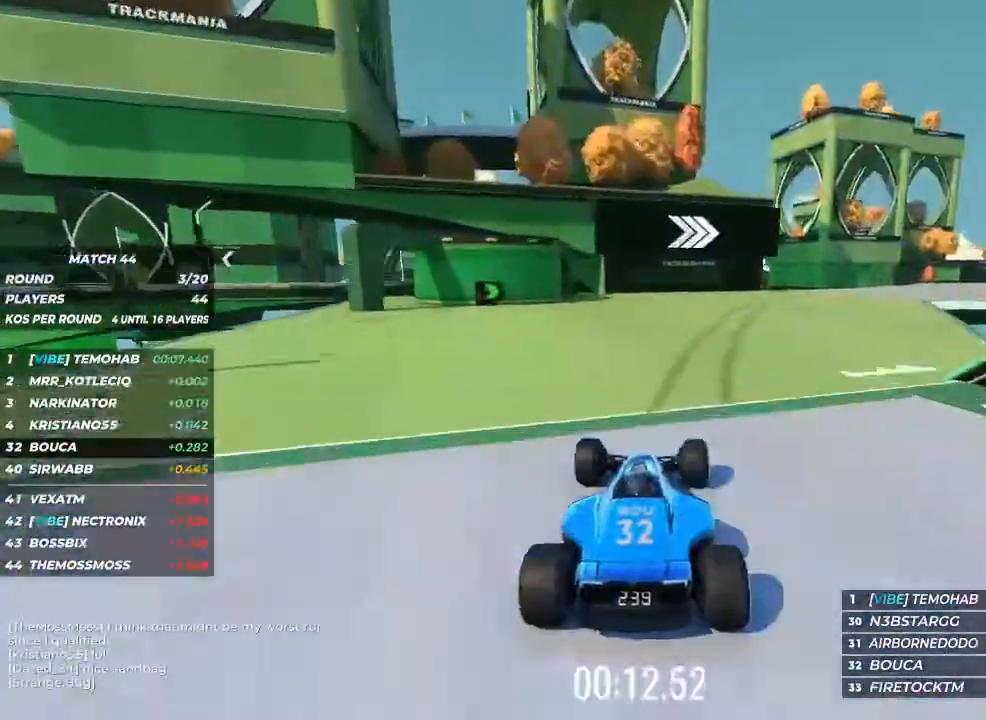
{"keys": ["right", "up"], "events": [[100, "right", "up"], [233, "right", "down"]]}
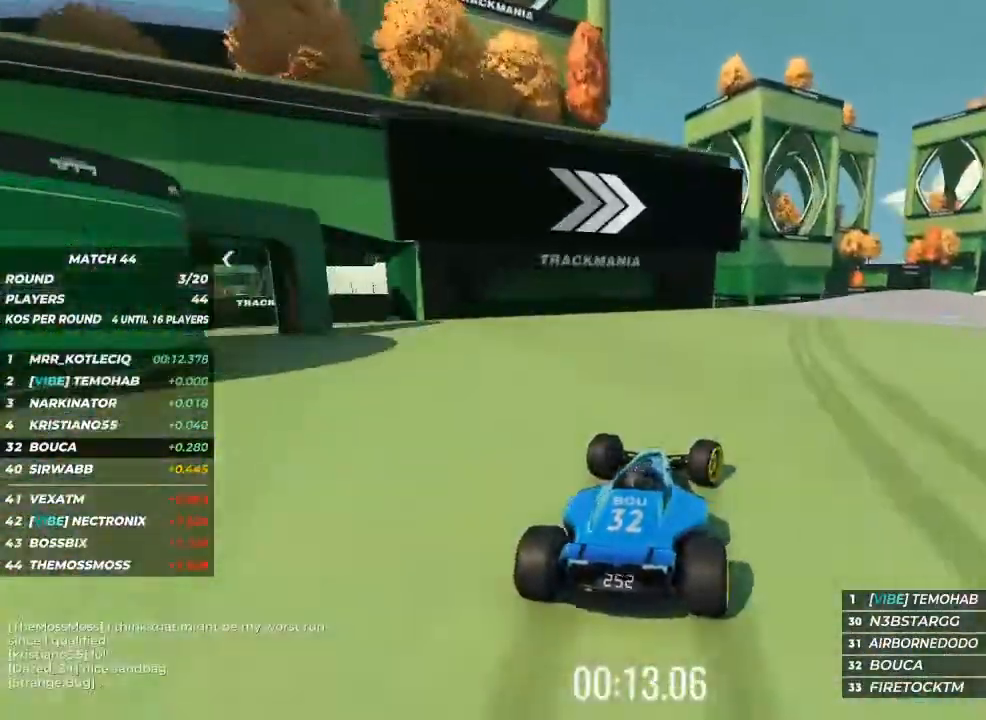
{"keys": ["right"], "events": [[233, "up", "up"]]}
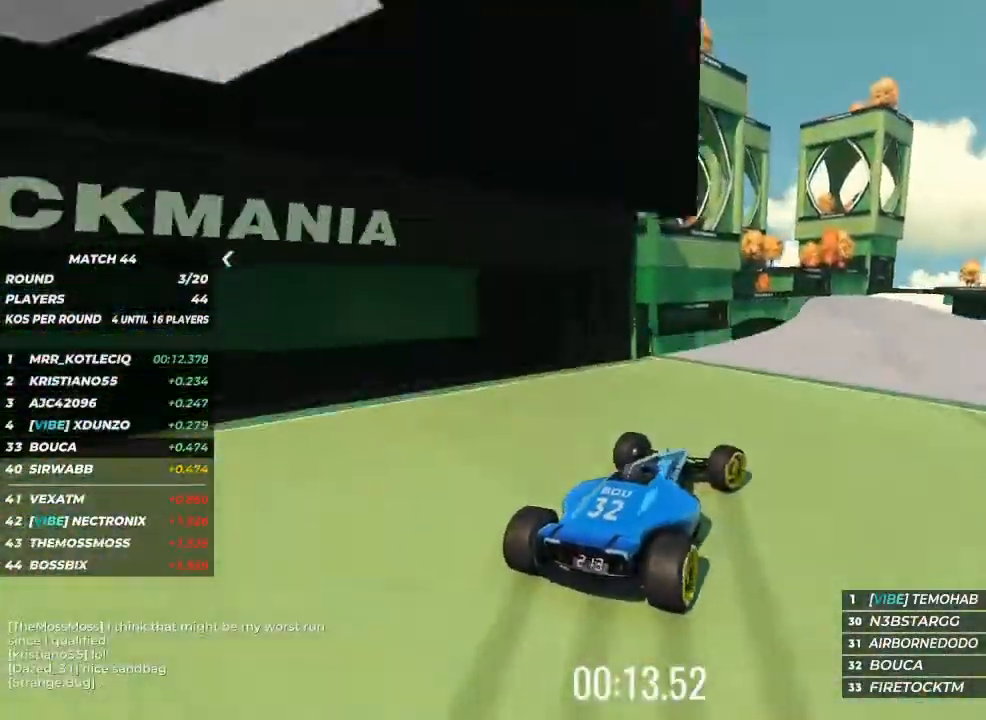
{"keys": ["up"], "events": [[233, "right", "up"], [400, "up", "down"]]}
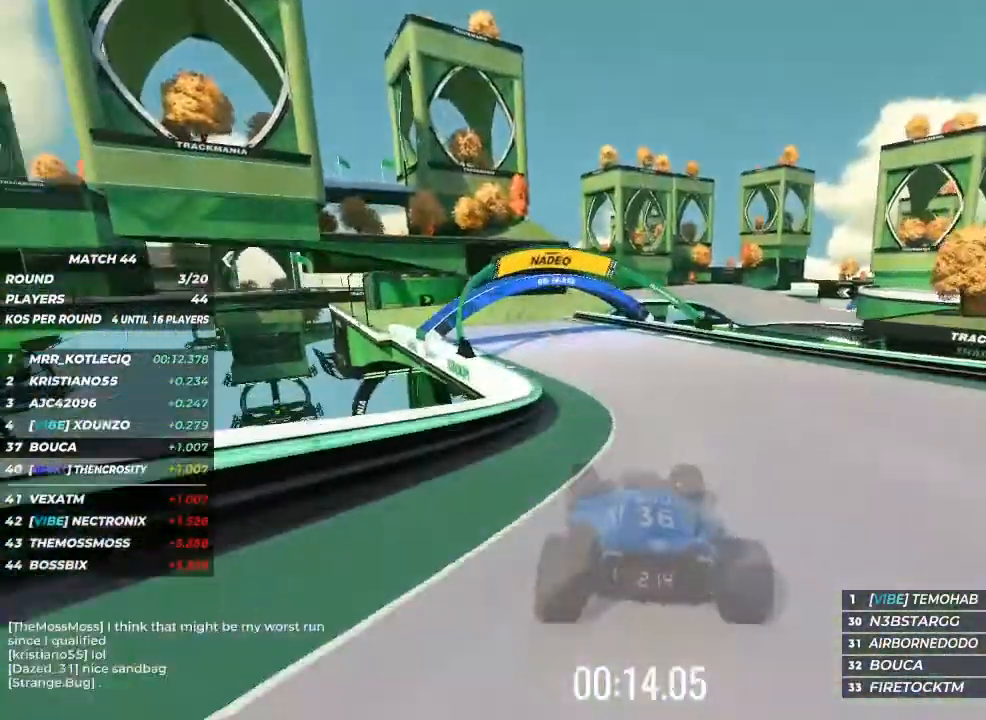
{"keys": ["right", "up"], "events": [[33, "right", "down"], [267, "right", "up"], [367, "right", "down"]]}
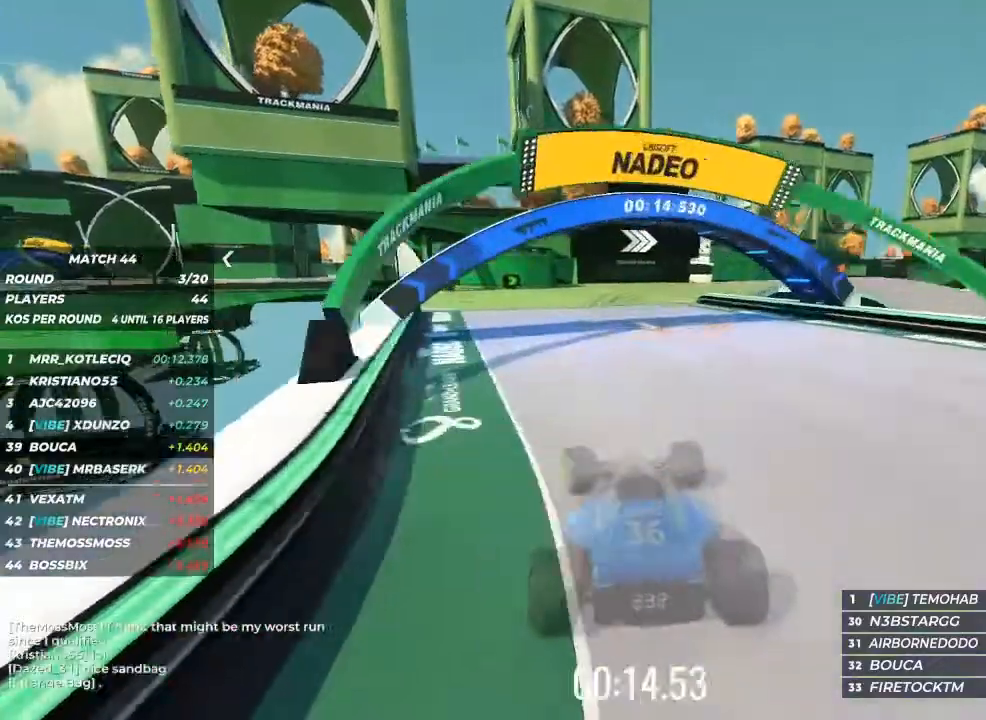
{"keys": ["right", "up"], "events": [[100, "right", "up"], [133, "right", "down"]]}
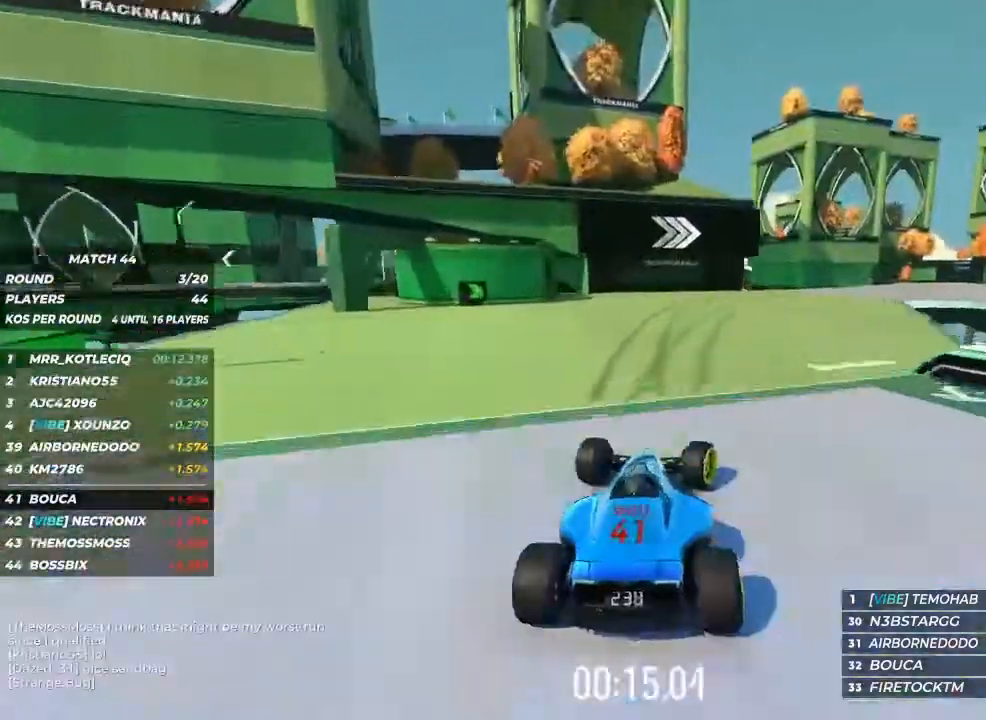
{"keys": ["up"], "events": [[200, "right", "up"]]}
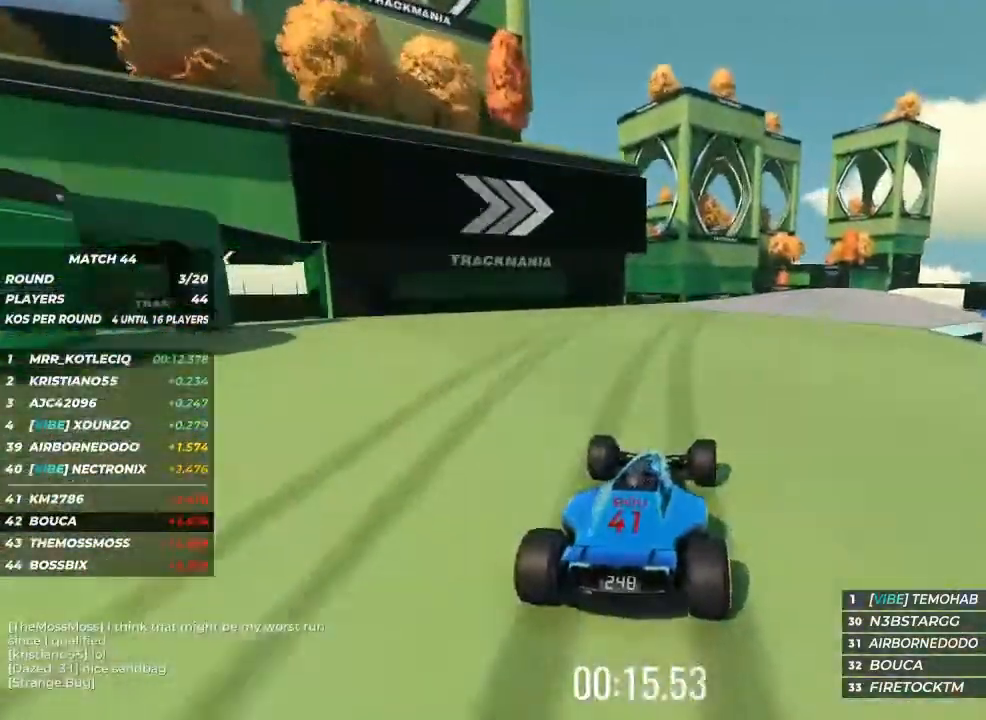
{"keys": ["right", "up"], "events": [[33, "right", "down"], [167, "right", "up"], [233, "right", "down"]]}
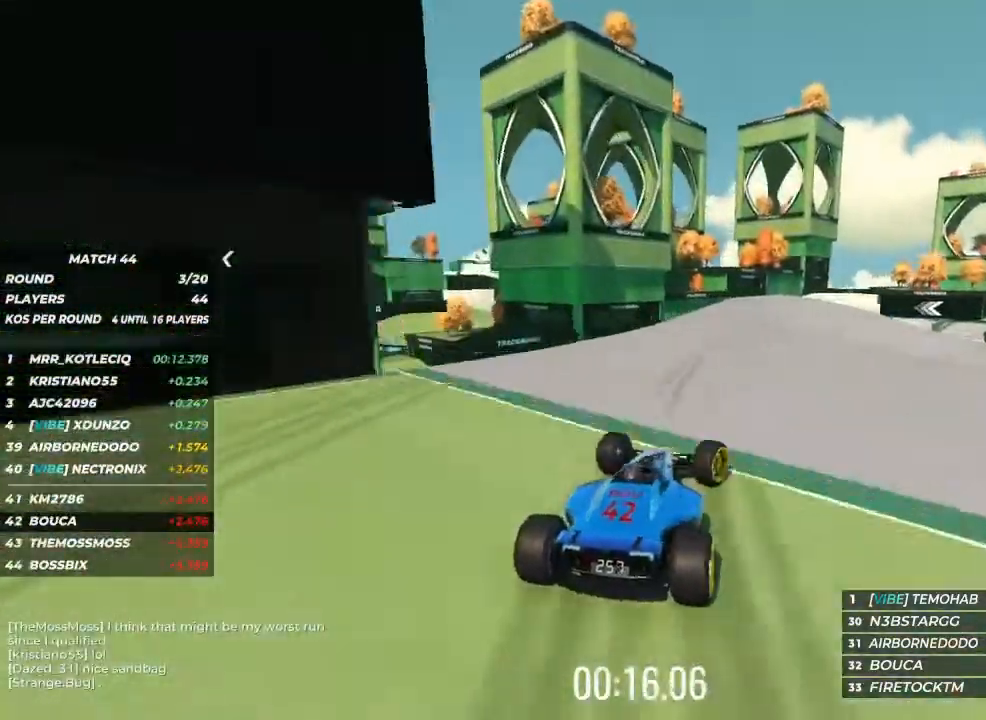
{"keys": ["up"], "events": [[300, "right", "up"]]}
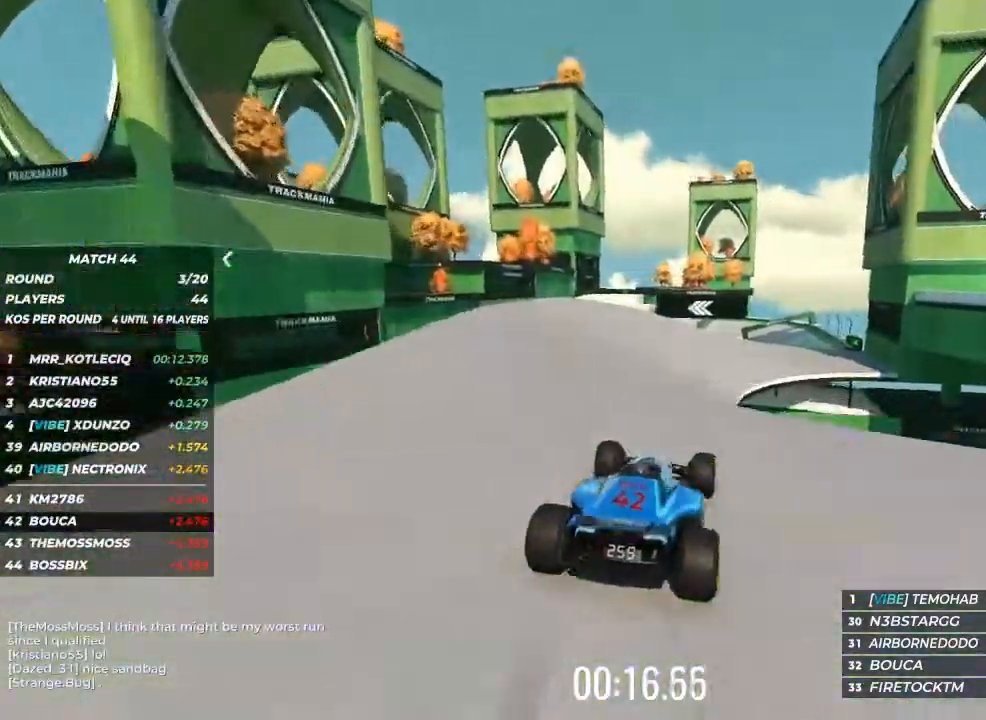
{"keys": ["up"], "events": [[100, "left", "down"], [267, "left", "up"]]}
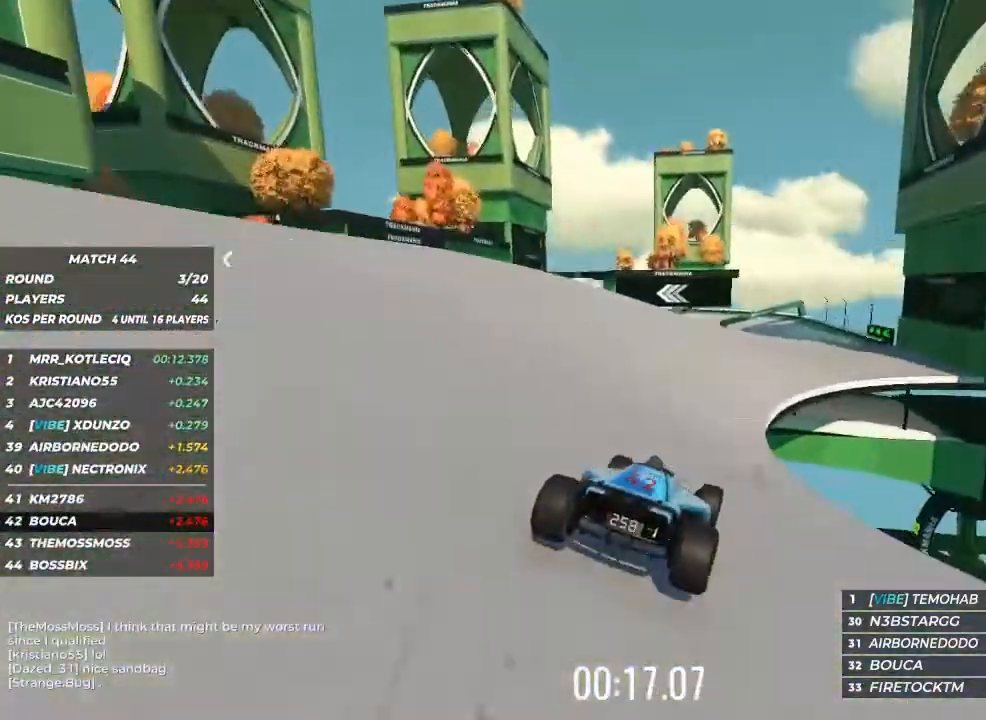
{"keys": ["right", "up"], "events": [[133, "left", "down"], [167, "left", "up"], [500, "right", "down"]]}
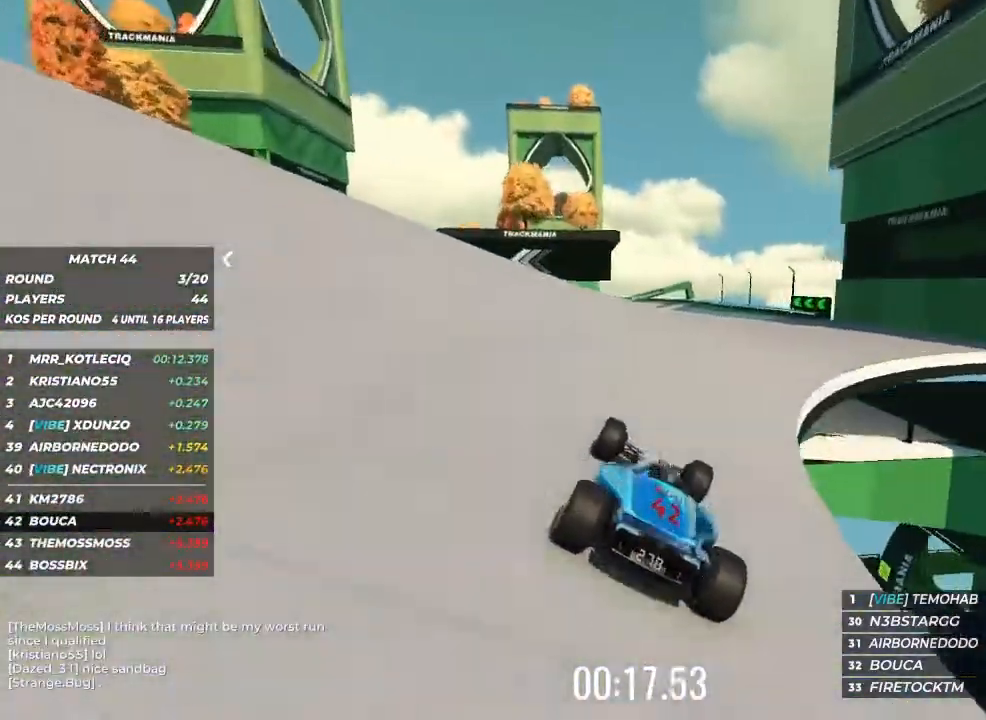
{"keys": ["left", "up"], "events": [[200, "right", "up"], [400, "left", "down"]]}
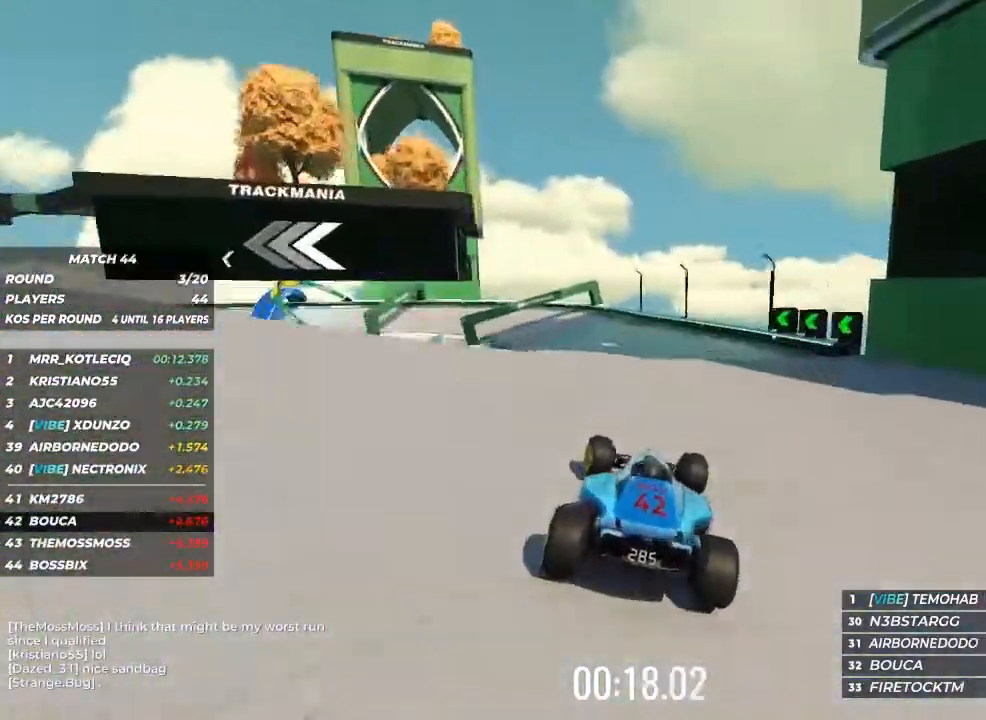
{"keys": ["left", "up"], "events": [[67, "left", "up"], [200, "left", "down"]]}
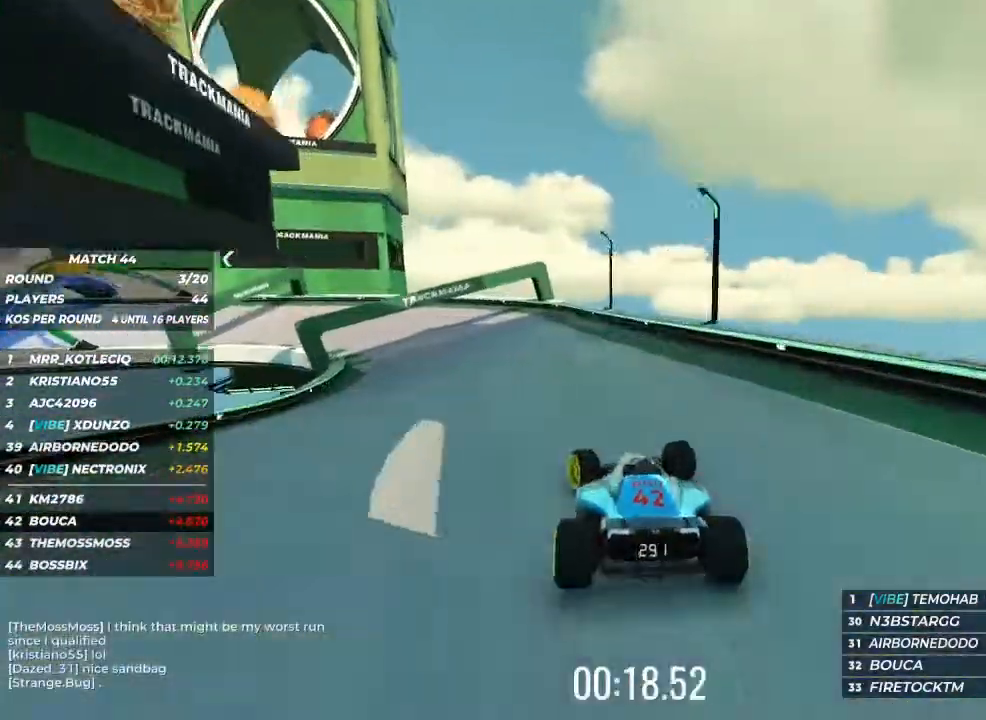
{"keys": ["left", "up"], "events": [[167, "up", "up"], [467, "up", "down"]]}
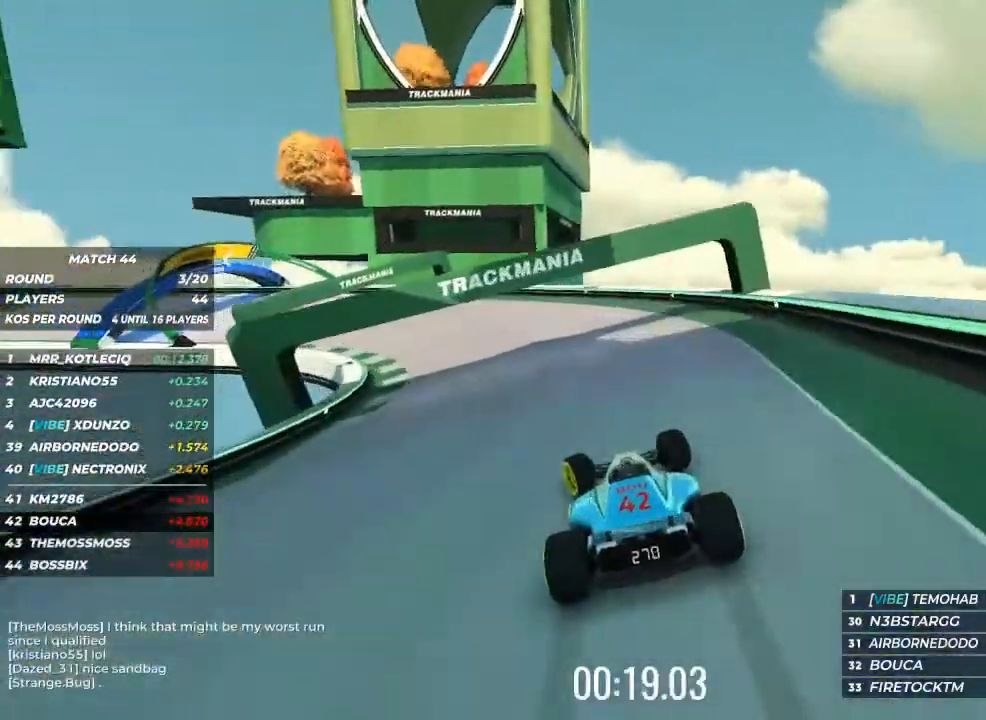
{"keys": ["left"], "events": [[467, "up", "up"]]}
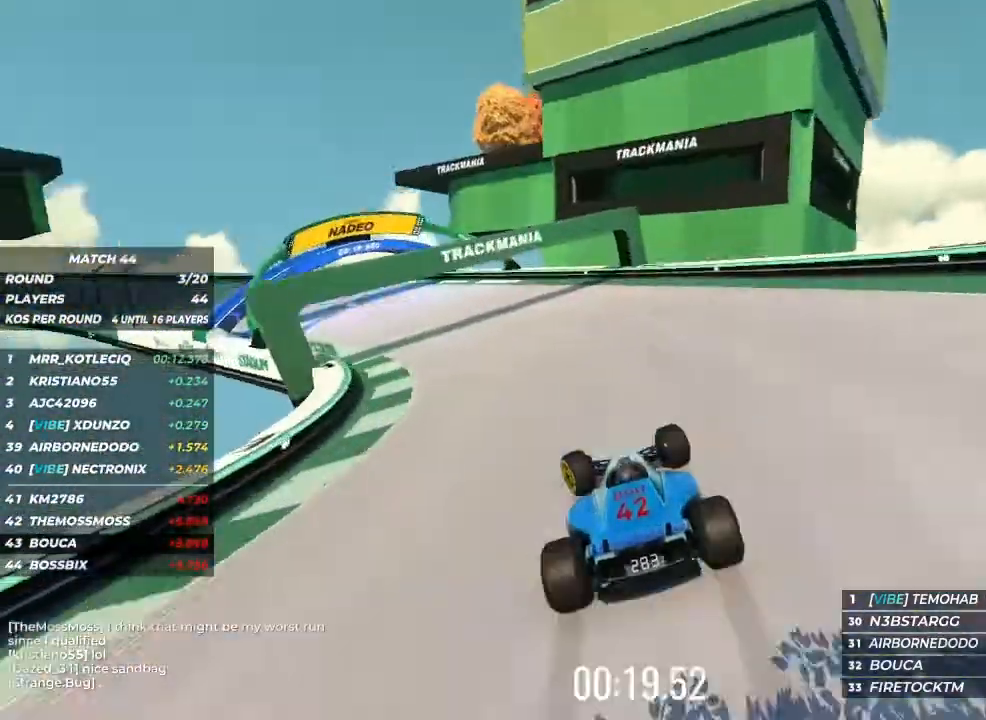
{"keys": ["left", "up"], "events": [[233, "up", "down"]]}
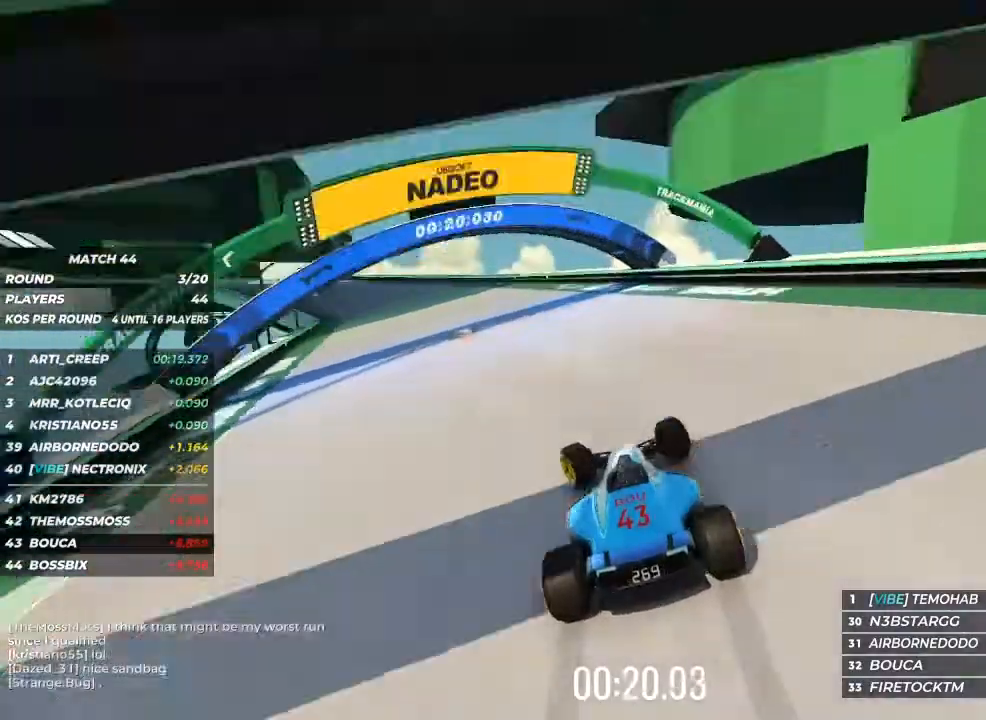
{"keys": ["left", "up"], "events": [[433, "left", "up"], [500, "left", "down"]]}
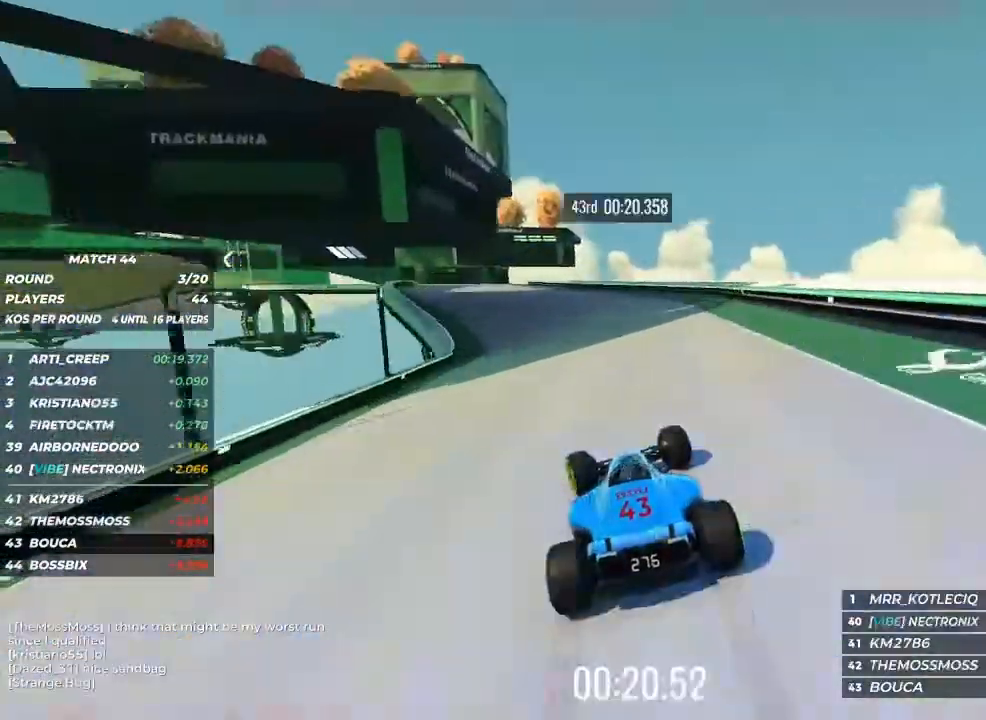
{"keys": ["up"], "events": [[167, "left", "up"]]}
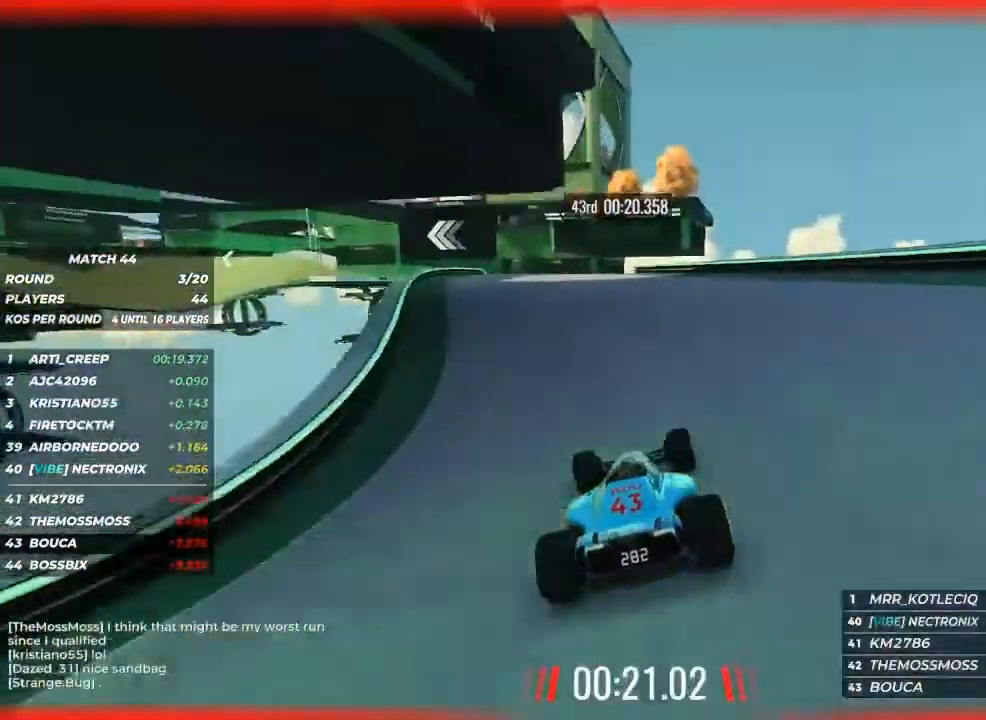
{"keys": ["left"], "events": [[200, "left", "down"], [267, "up", "up"]]}
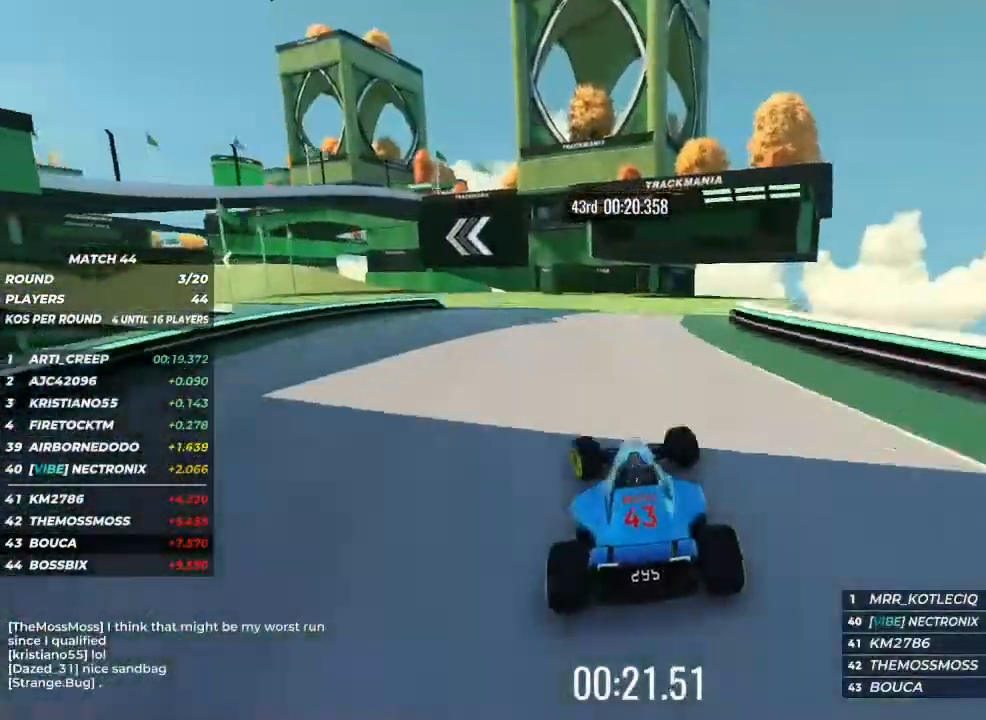
{"keys": ["up"], "events": [[267, "up", "down"], [500, "left", "up"]]}
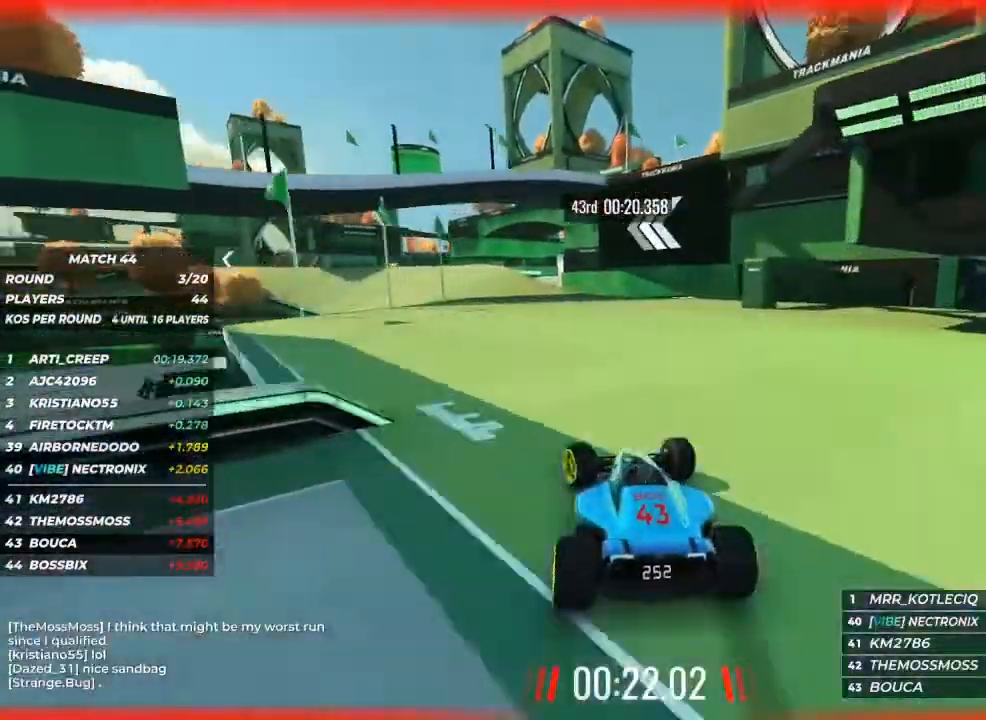
{"keys": ["left", "up"], "events": [[133, "left", "down"], [200, "left", "up"], [433, "left", "down"]]}
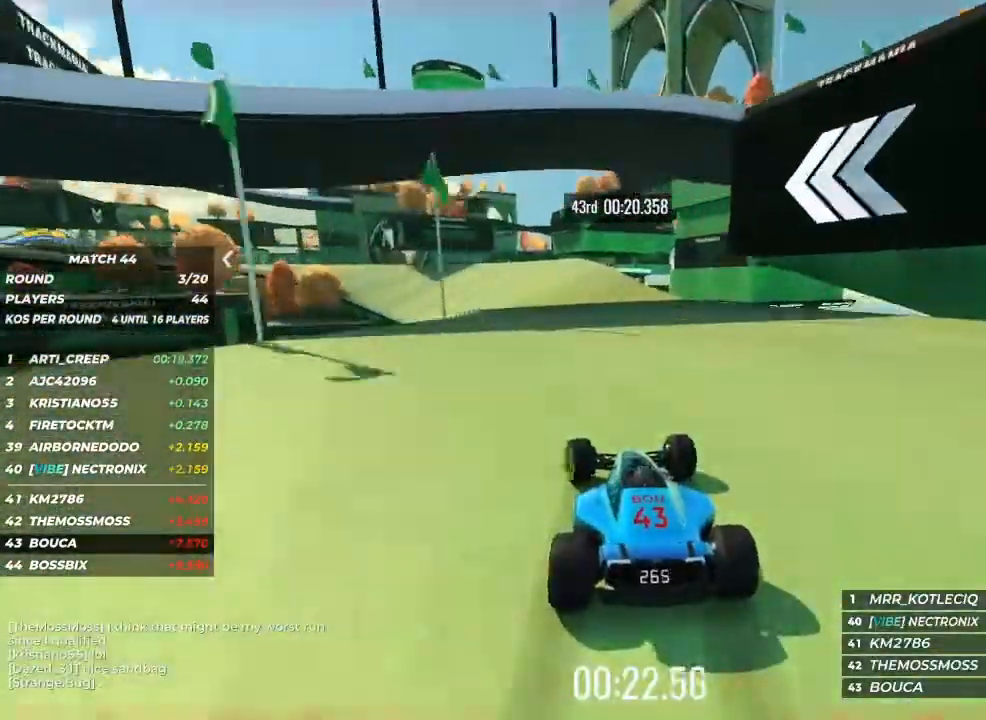
{"keys": ["up"], "events": [[67, "left", "up"], [233, "left", "down"], [400, "left", "up"]]}
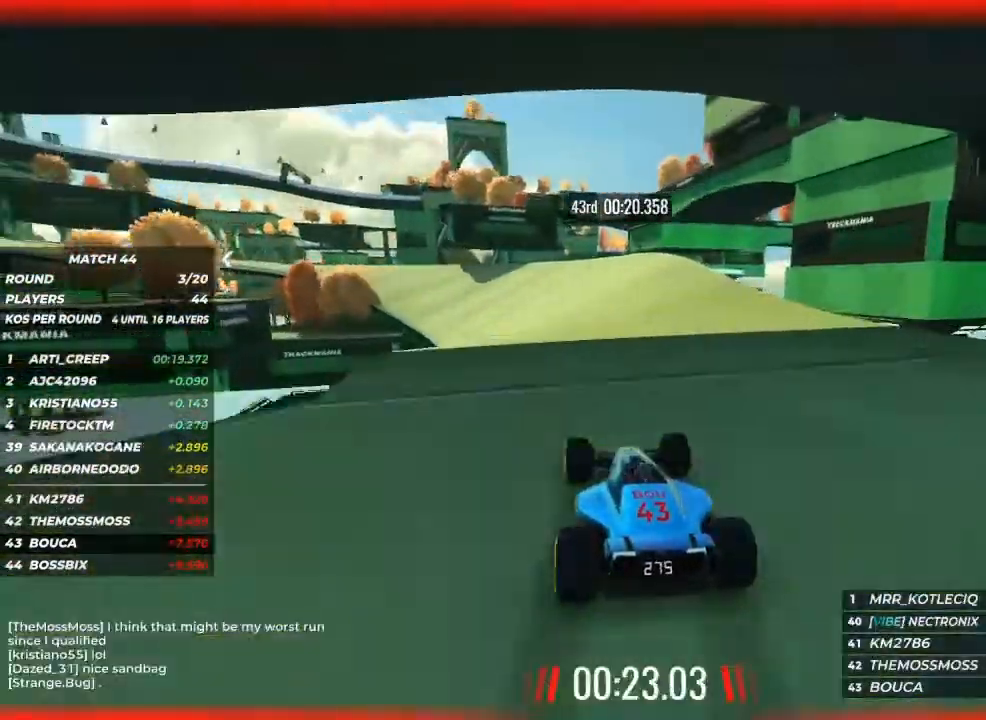
{"keys": ["left"], "events": [[33, "left", "down"], [167, "left", "up"], [267, "left", "down"], [367, "up", "up"]]}
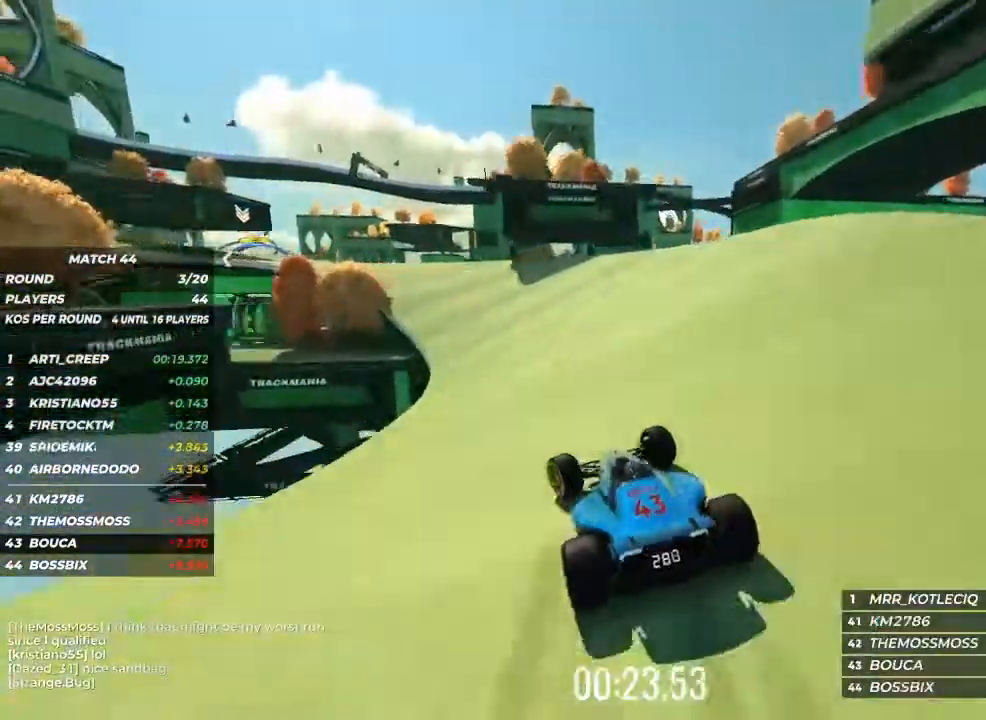
{"keys": ["left", "up"], "events": [[67, "up", "down"], [100, "left", "up"], [233, "left", "down"], [367, "left", "up"], [500, "left", "down"]]}
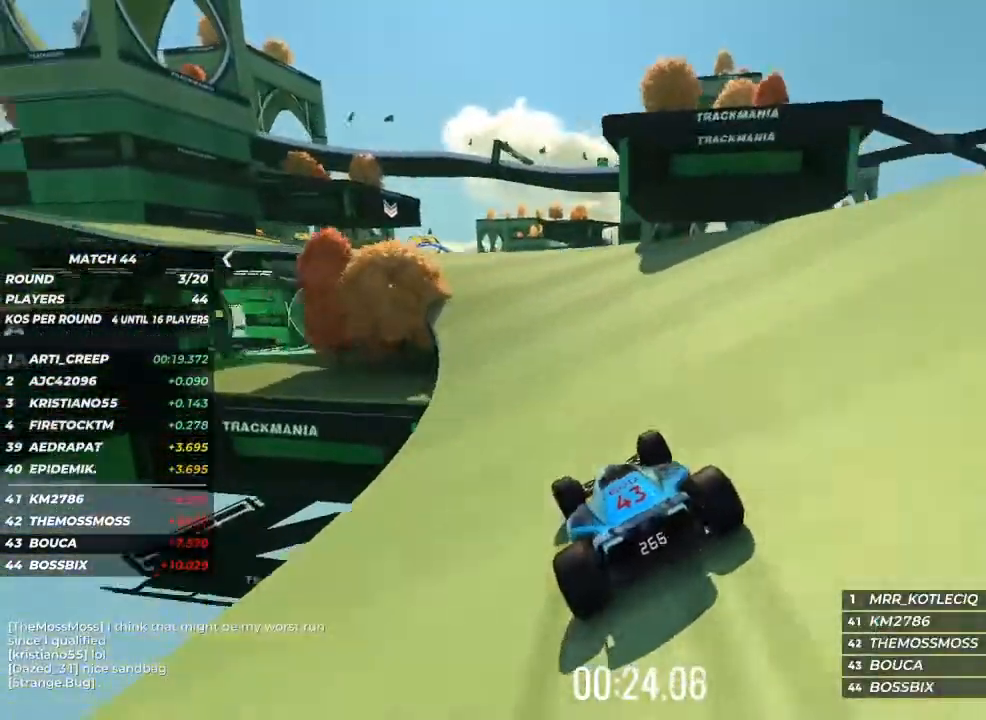
{"keys": ["up"], "events": [[167, "left", "up"]]}
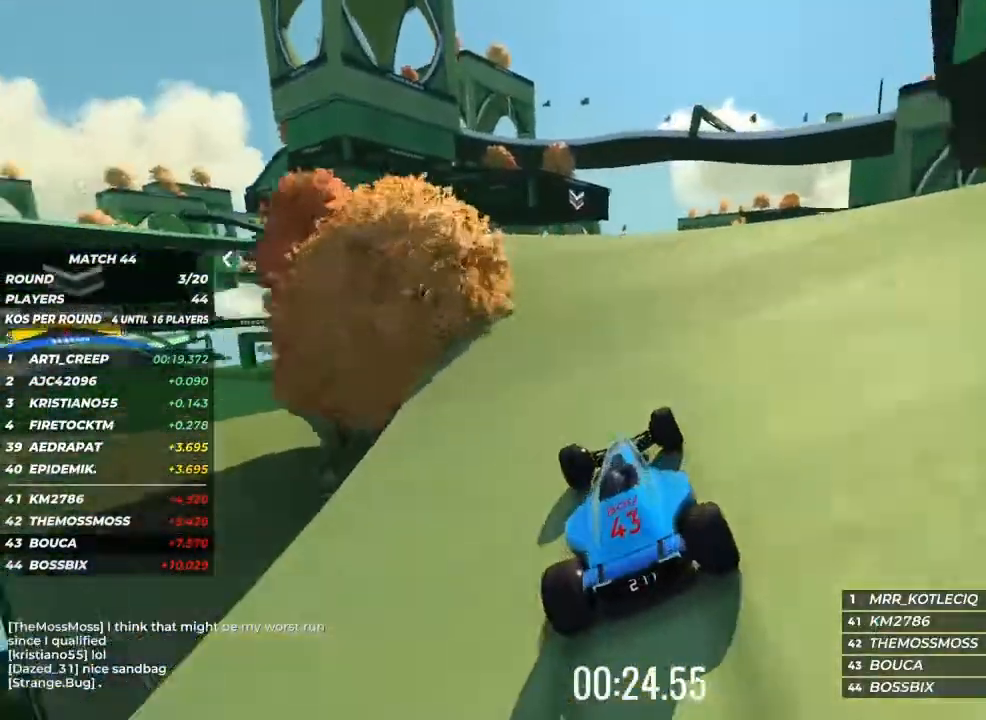
{"keys": ["up"], "events": [[233, "left", "down"], [300, "left", "up"]]}
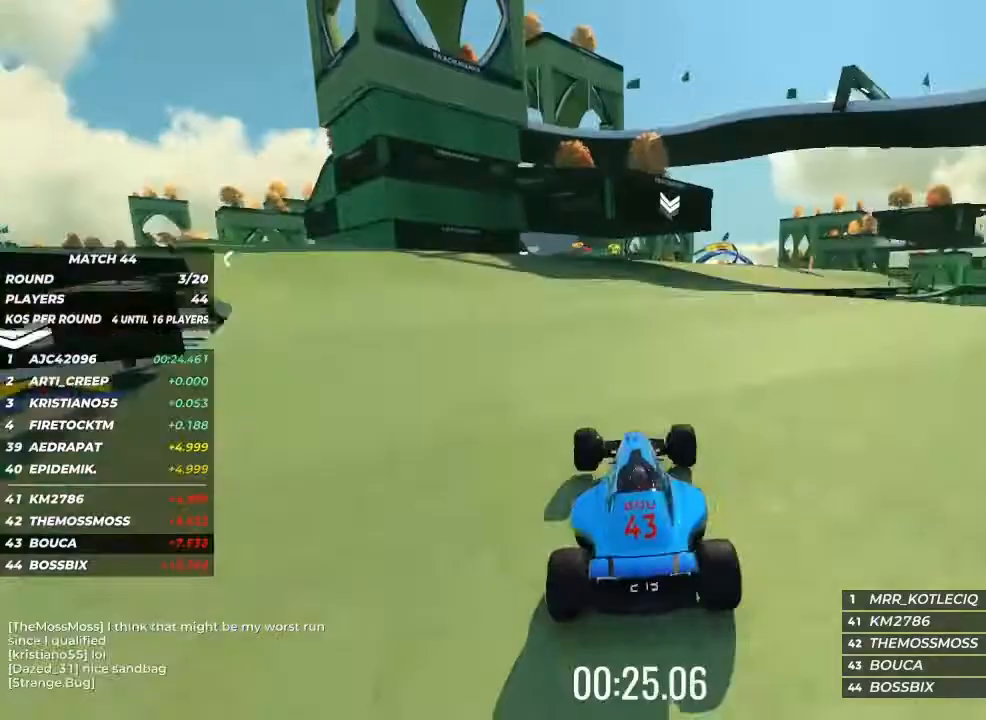
{"keys": ["right"], "events": [[467, "right", "down"], [467, "up", "up"]]}
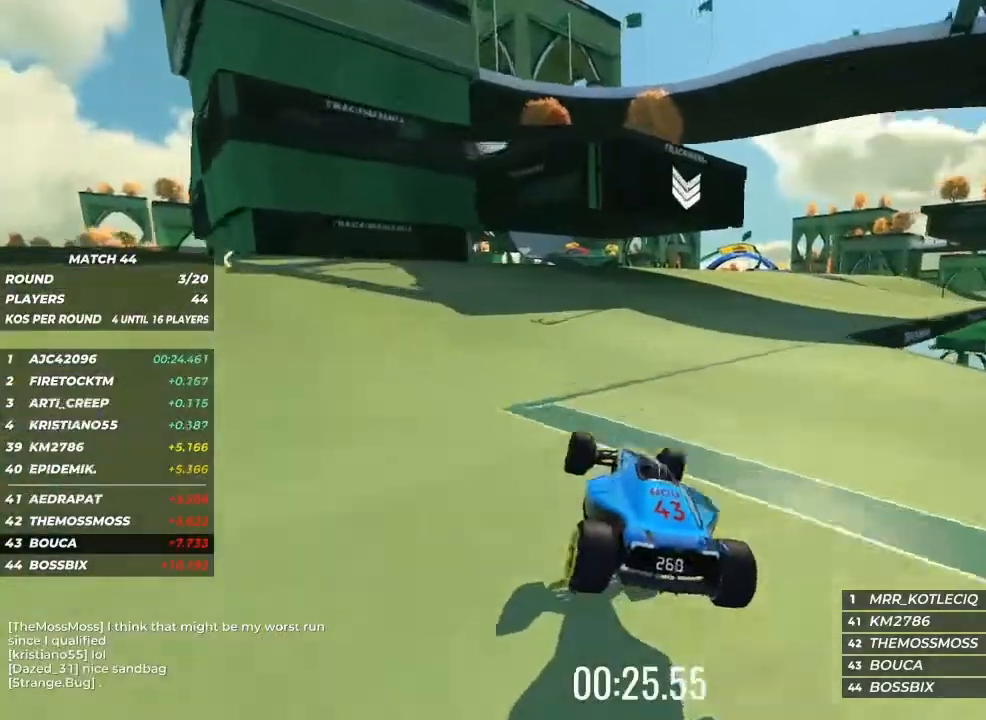
{"keys": ["right", "up"], "events": [[300, "up", "down"]]}
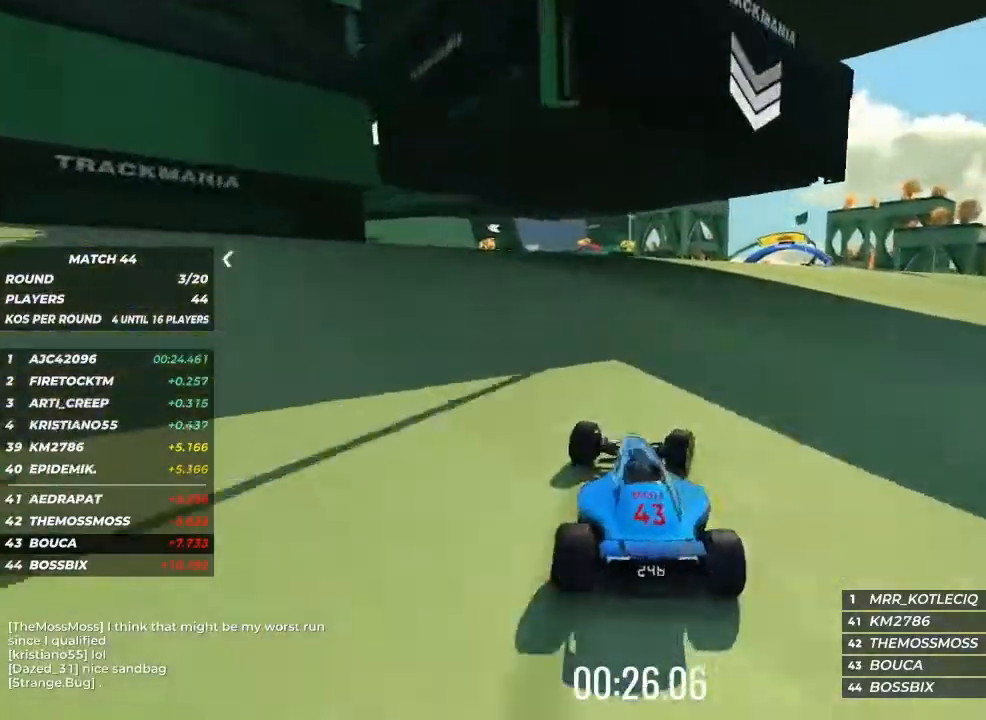
{"keys": ["up"], "events": [[133, "right", "up"], [267, "right", "down"], [400, "right", "up"]]}